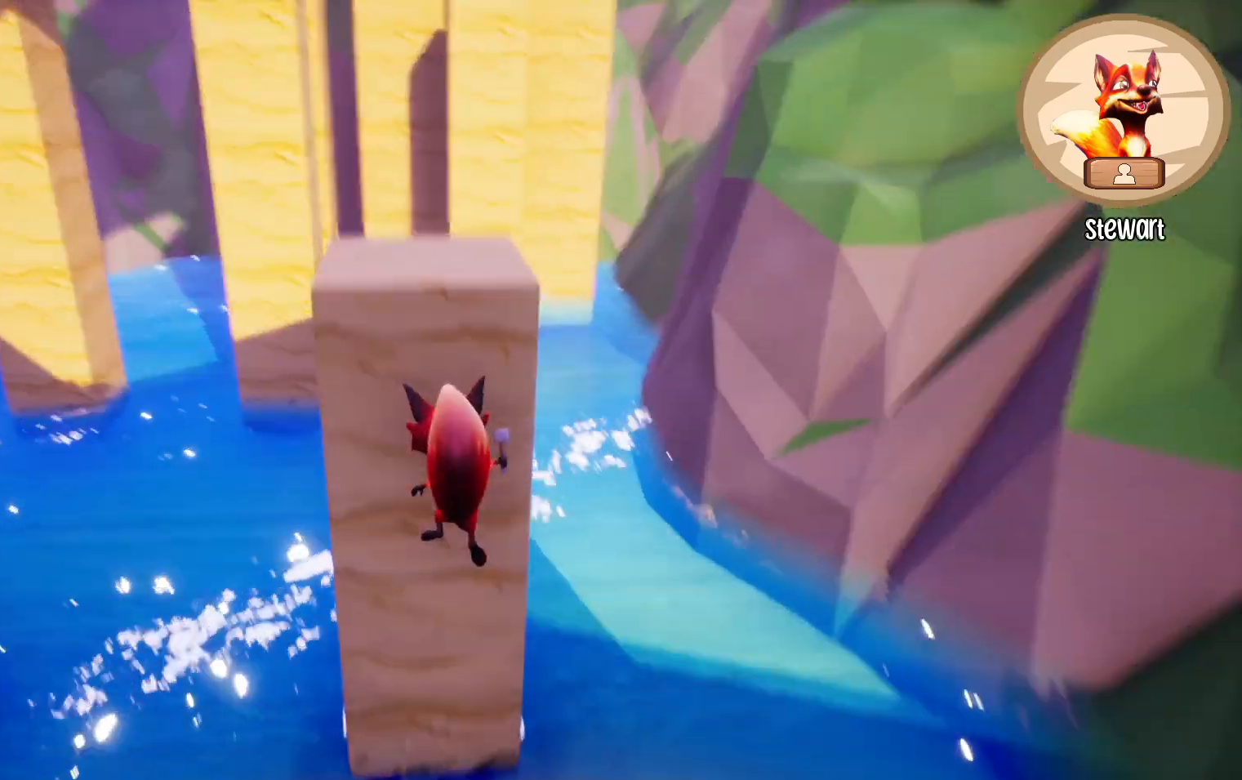
Gameplay with keyboard and mouse; each line is a JSON object with the keys and mouse buttons held at the frame after it. "events" lists presses ("down") and releases ("up") of "1", "2", "3", "4", "5", "a", "alt", "b", "c", "ctrl", "d", "e", "f", "g", "q", "r", "s", "shift", "space", "t", "tab", "tilde", "v", "w", "x", "z", "mouse_left", "mouse_wheel", "mouse_right", "mouse_mb4" and "mouse_mb5" between this image and that frame as [ms after this image, input, new state], when the widget could be followed in between. "mouse_left", "mouse_wheel", "mouse_right", "mouse_mb4", "mouse_mb5" = the "left", "wheel", "right", "mb4", "mb5" buttons of the "mouse" list. No other keys are recorded. "wheel" means that the mouse wheel is clicked or scrolled. Mouse movement is not recorded.
{"keys": ["space", "w"], "mouse": [], "events": []}
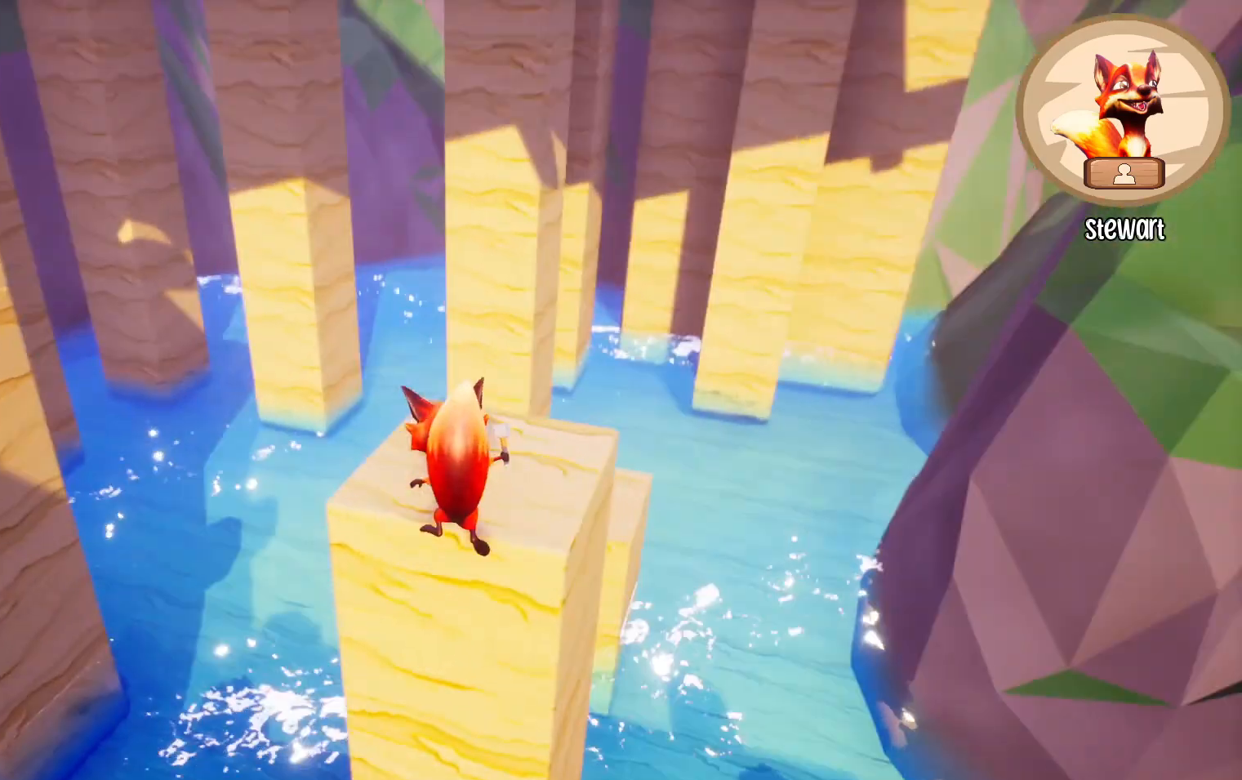
{"keys": ["w"], "mouse": [], "events": [[67, "d", "down"], [233, "d", "up"], [267, "space", "up"]]}
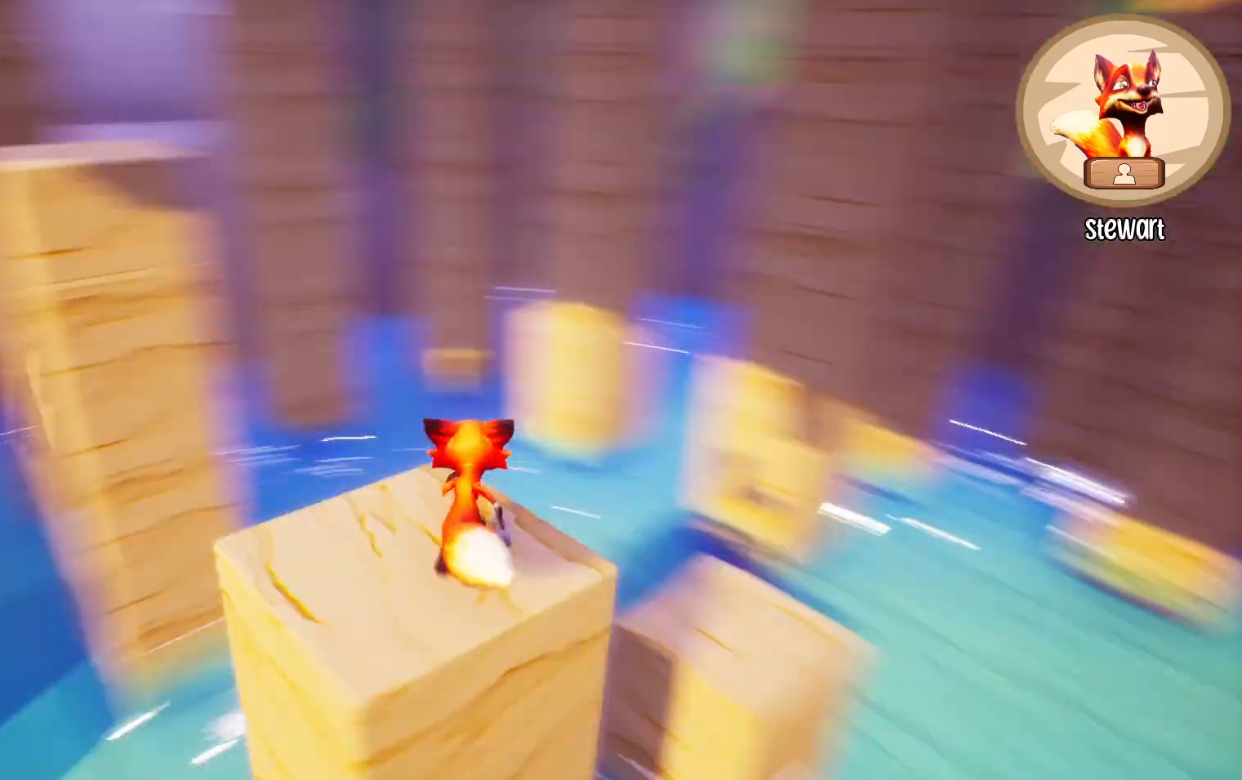
{"keys": ["space", "w"], "mouse": [], "events": [[67, "a", "down"], [233, "a", "up"], [433, "space", "down"]]}
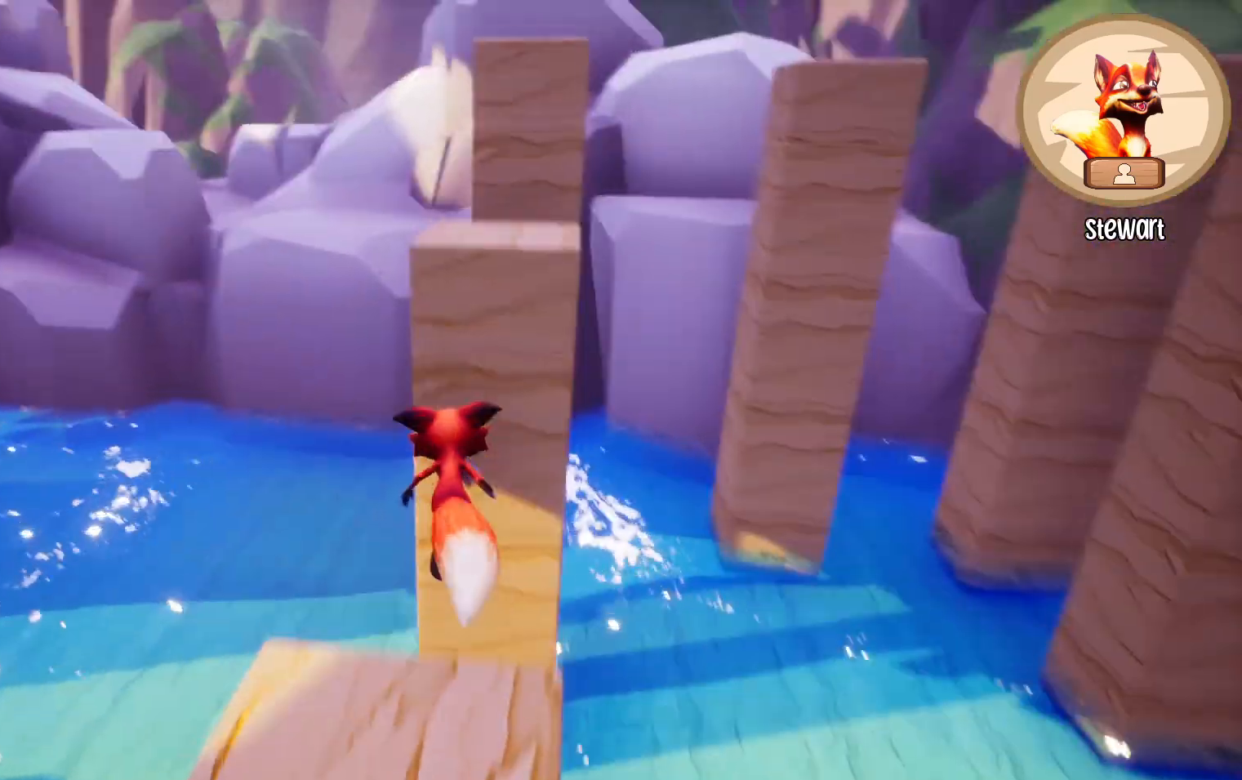
{"keys": ["w"], "mouse": [], "events": [[200, "space", "up"]]}
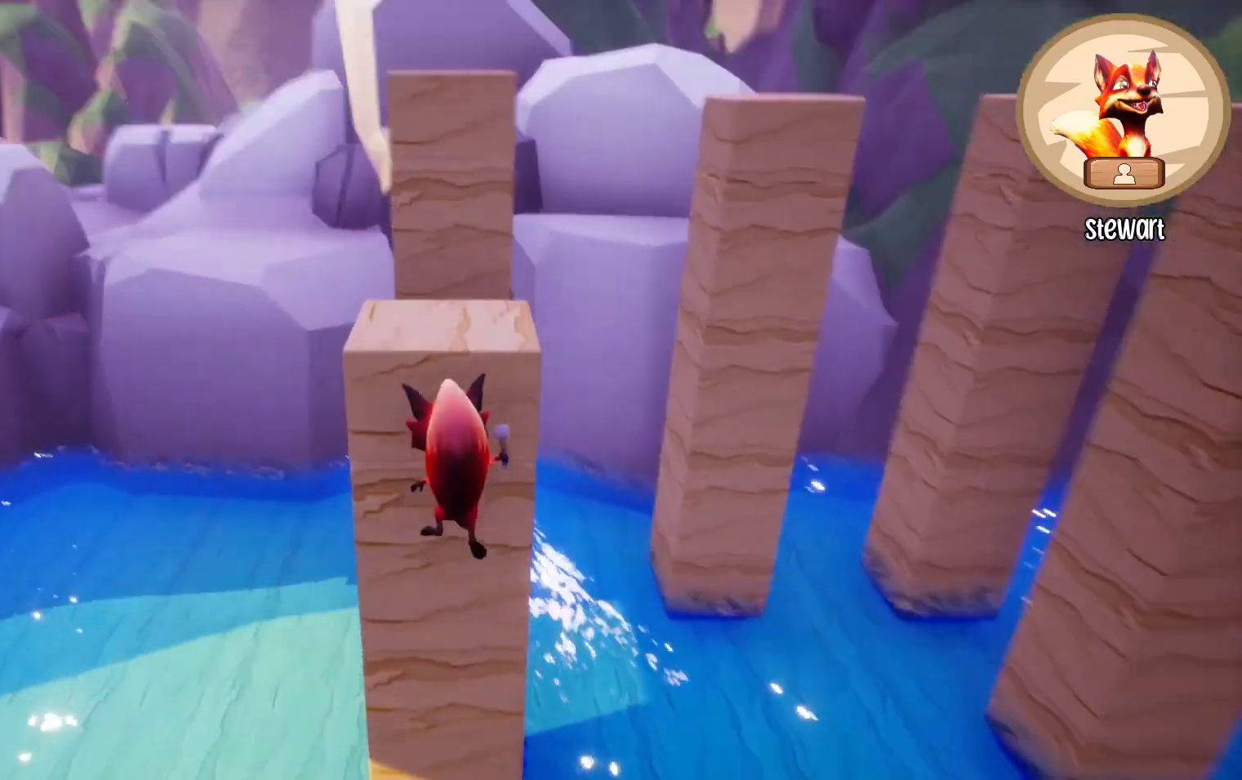
{"keys": ["space", "w"], "mouse": [], "events": [[167, "space", "down"]]}
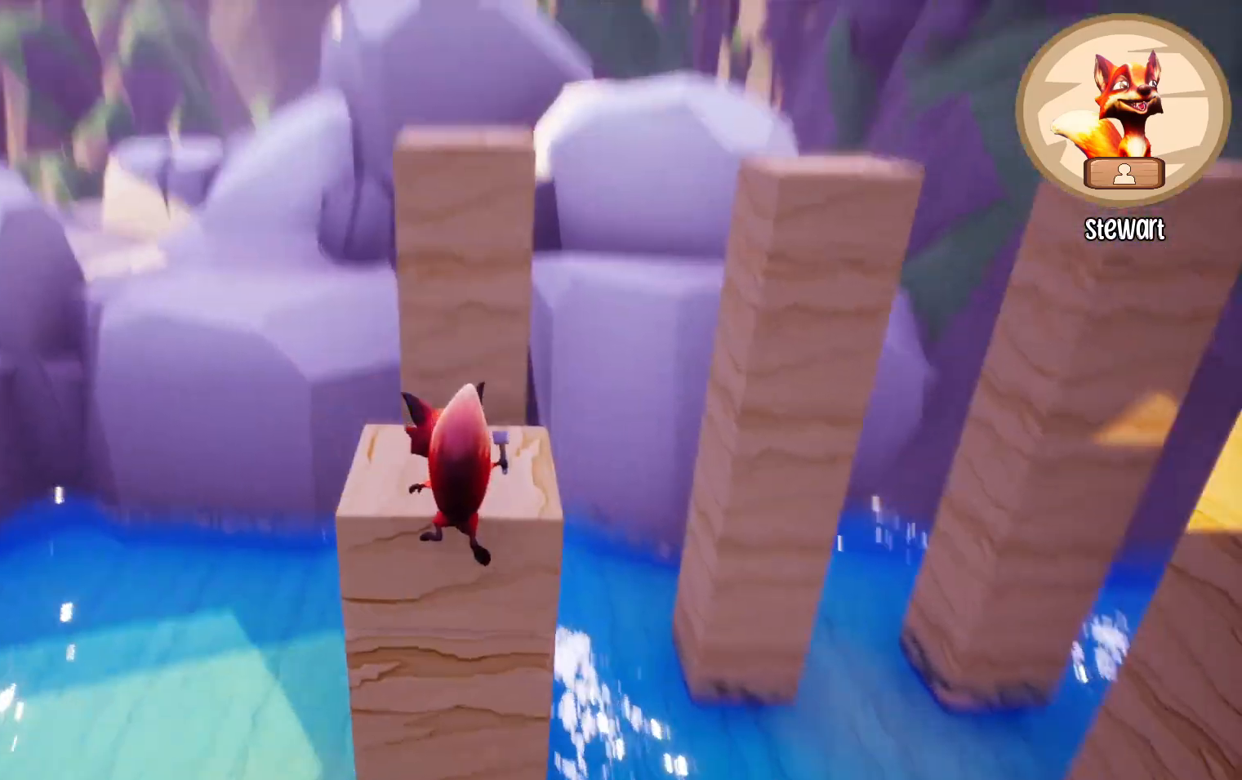
{"keys": ["space", "w"], "mouse": [], "events": []}
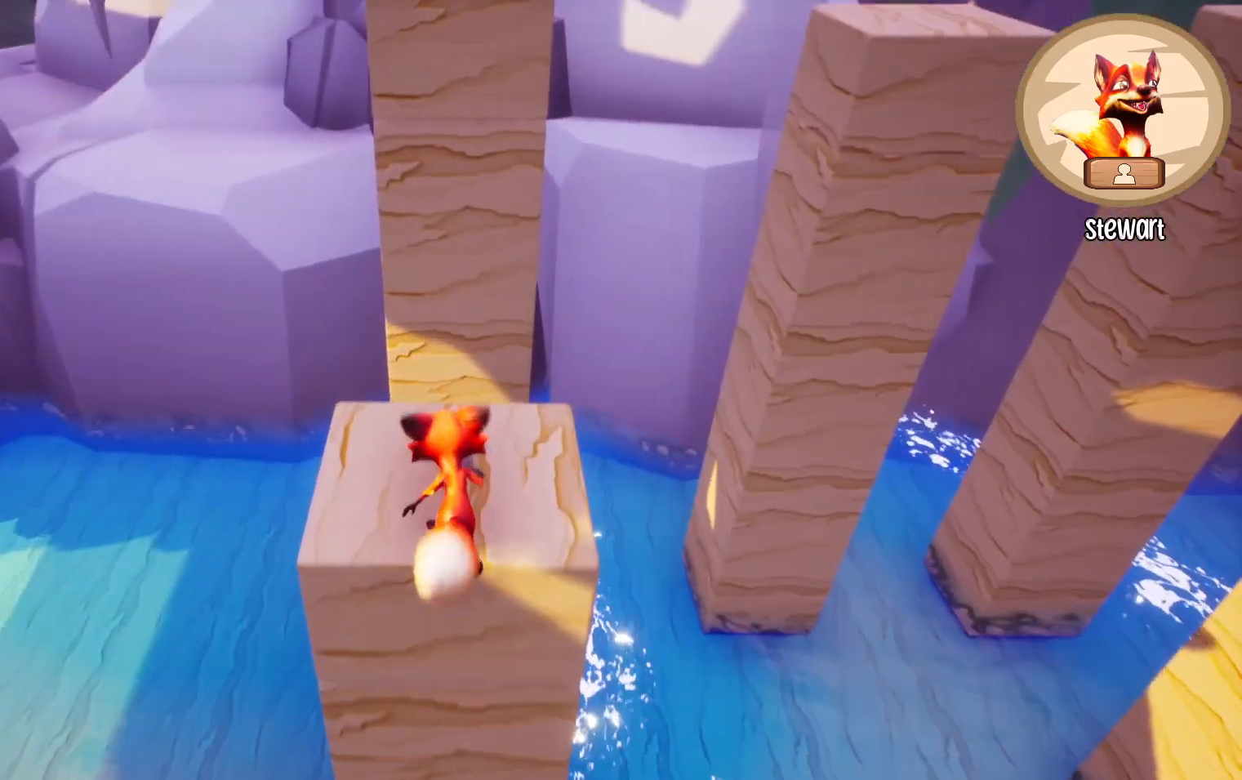
{"keys": ["w"], "mouse": [], "events": [[100, "space", "up"]]}
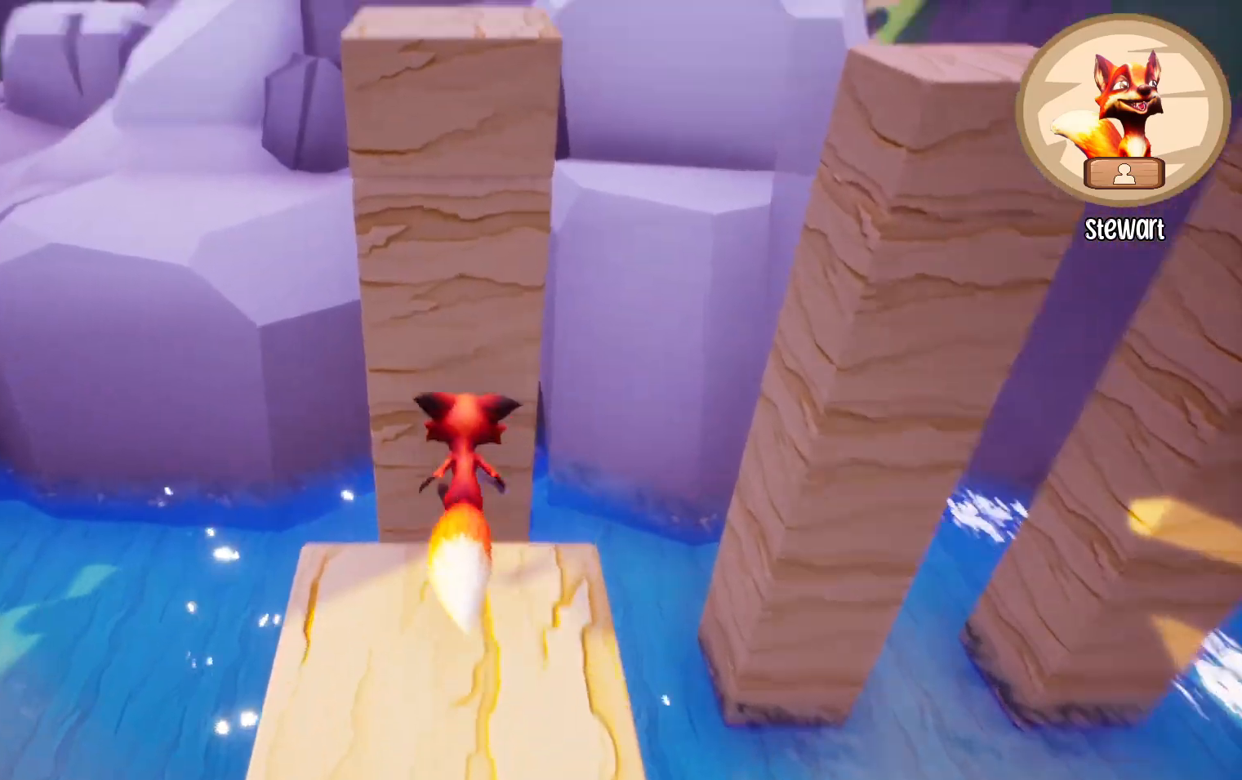
{"keys": ["w"], "mouse": [], "events": [[33, "space", "down"], [300, "space", "up"]]}
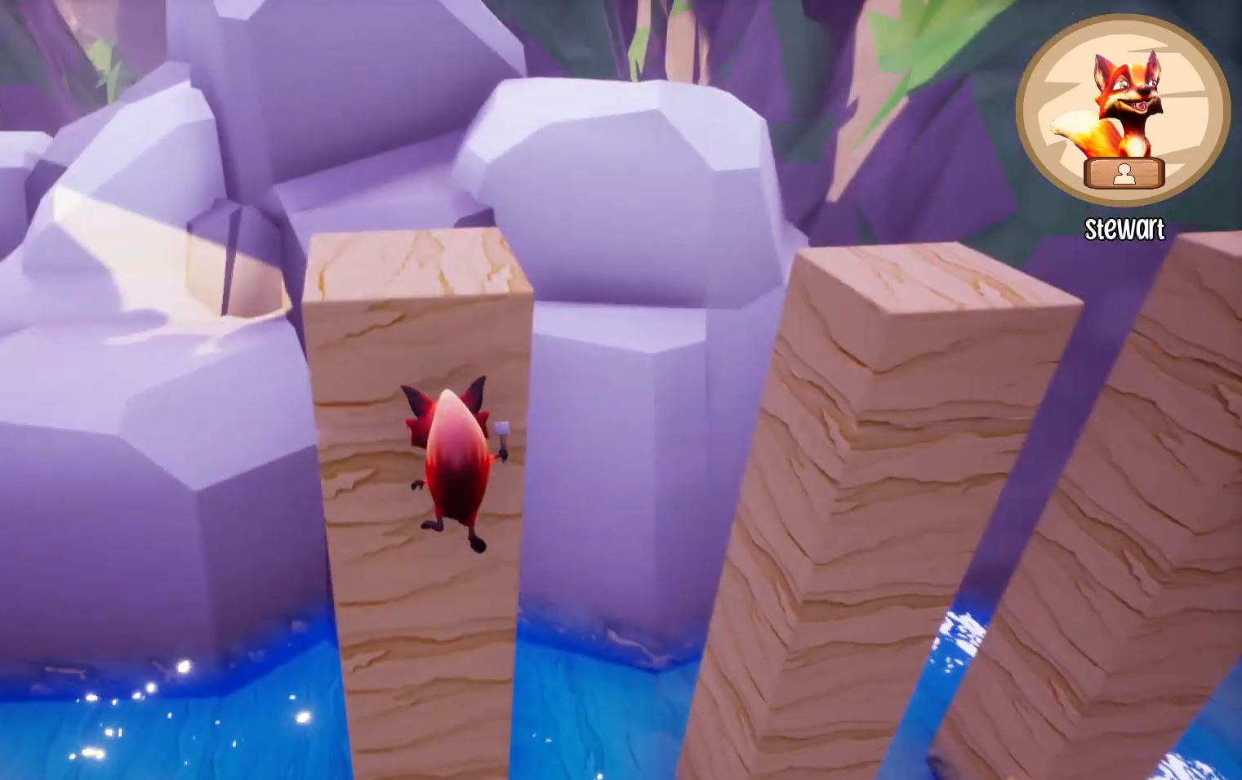
{"keys": ["a", "w"], "mouse": [], "events": [[133, "space", "down"], [300, "a", "down"], [433, "space", "up"]]}
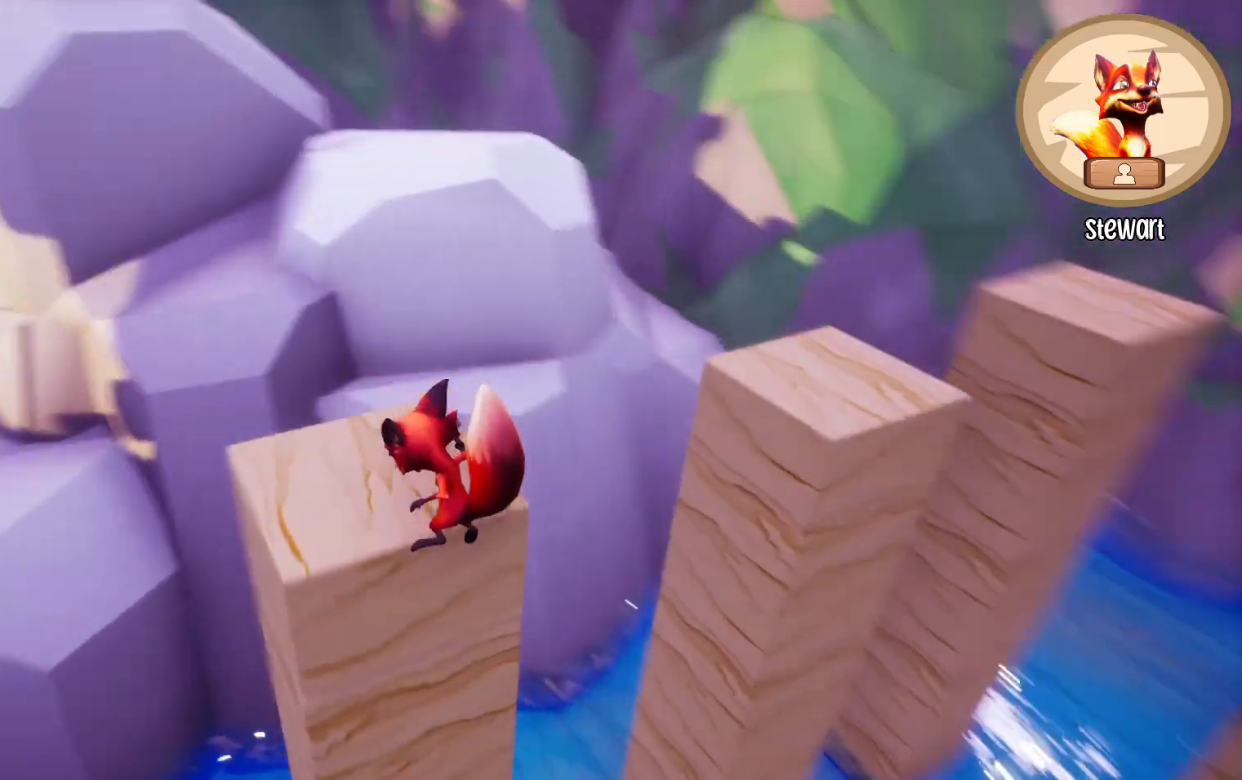
{"keys": ["w"], "mouse": [], "events": [[133, "a", "up"]]}
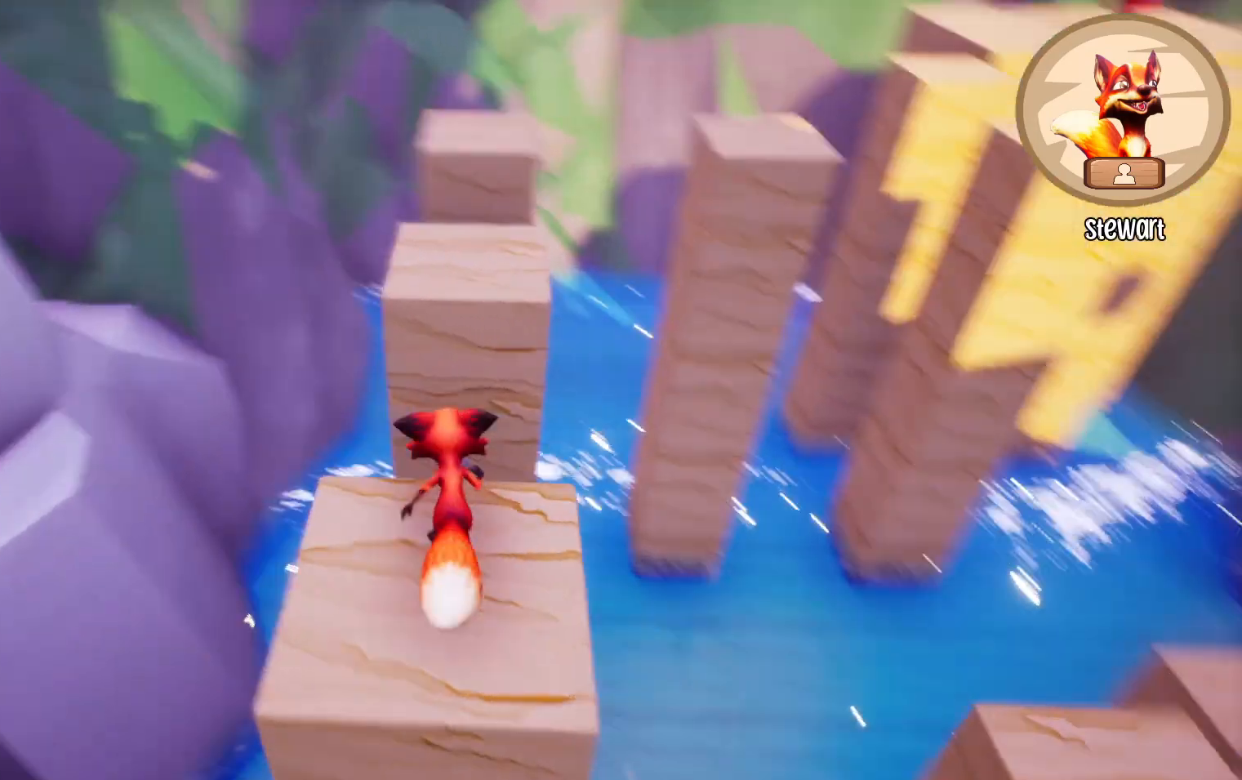
{"keys": ["space", "w"], "mouse": [], "events": [[100, "space", "down"], [267, "space", "up"], [400, "space", "down"]]}
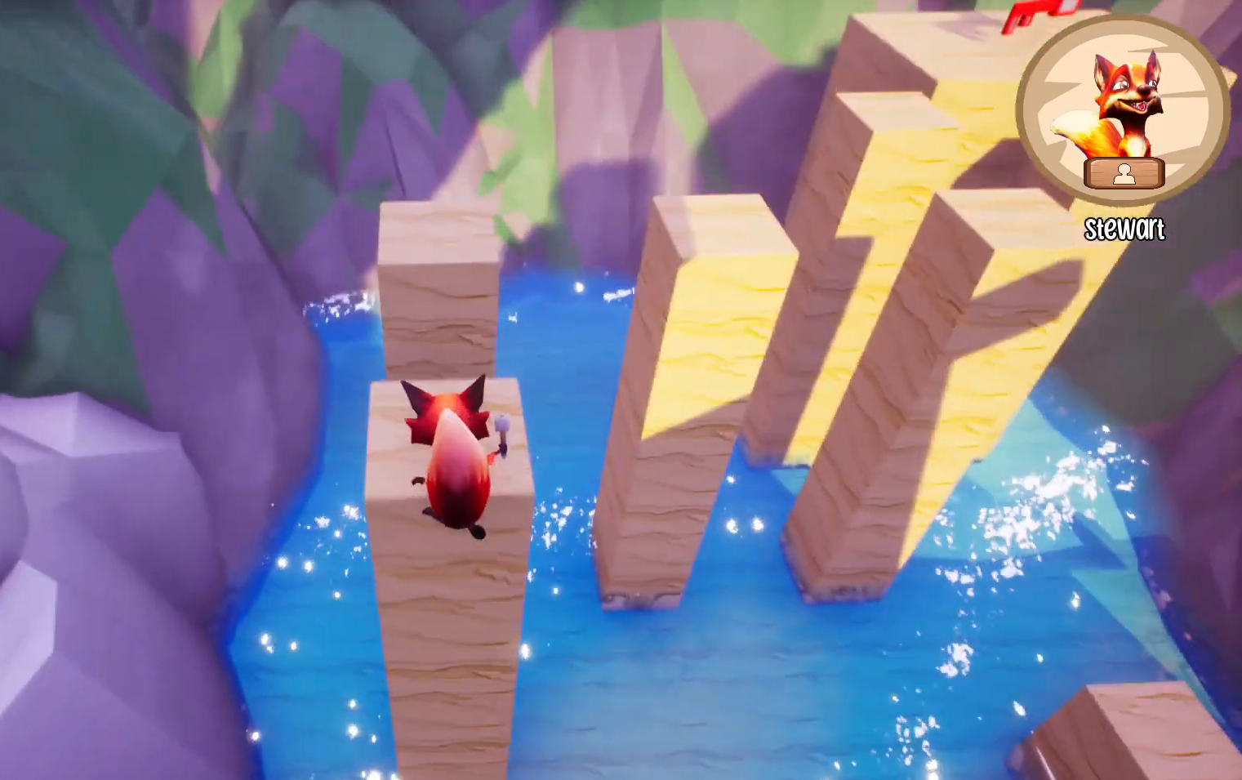
{"keys": ["w"], "mouse": [], "events": [[67, "space", "up"]]}
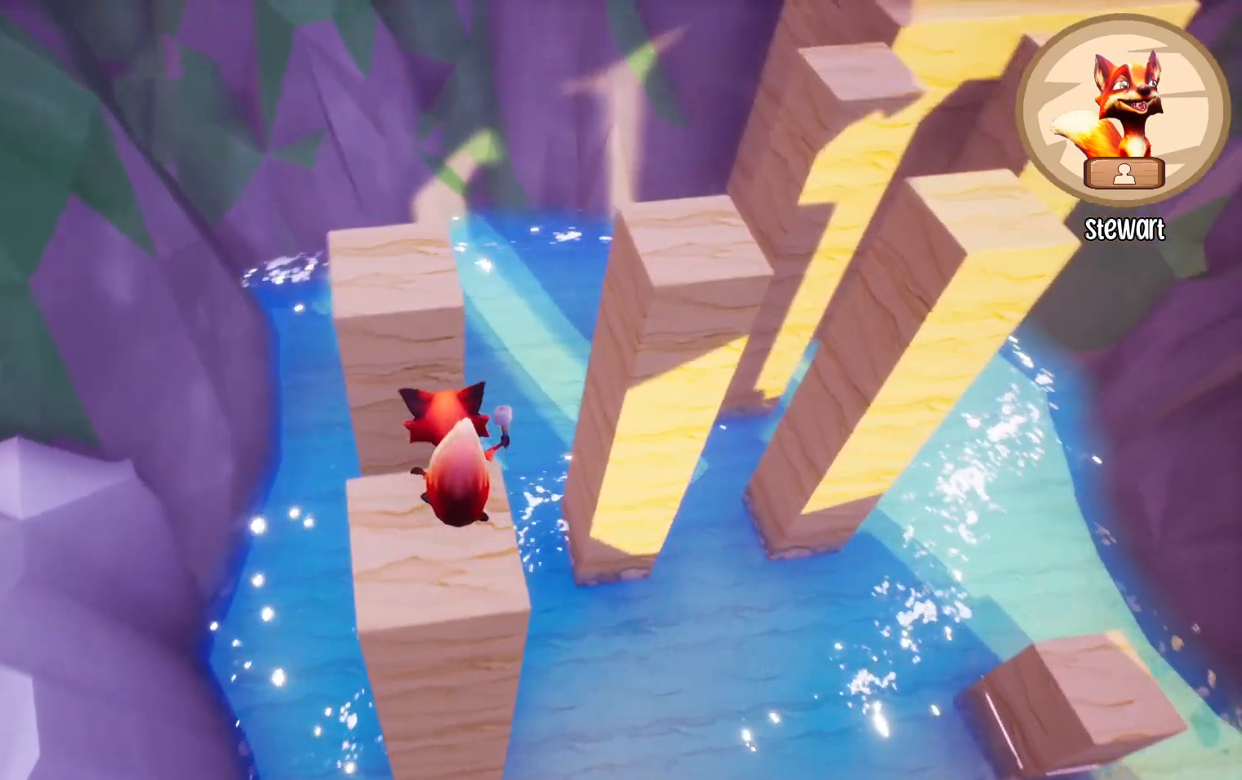
{"keys": ["w"], "mouse": [], "events": []}
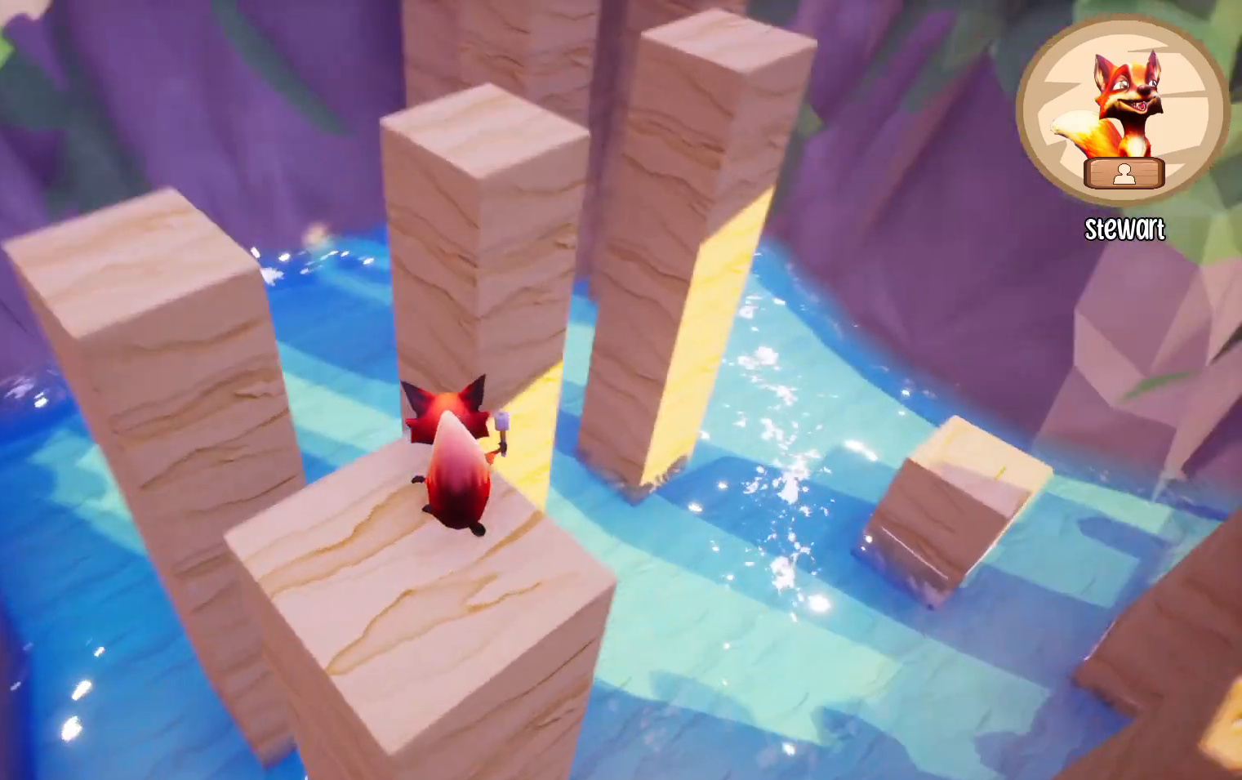
{"keys": ["space", "w"], "mouse": [], "events": [[267, "space", "down"]]}
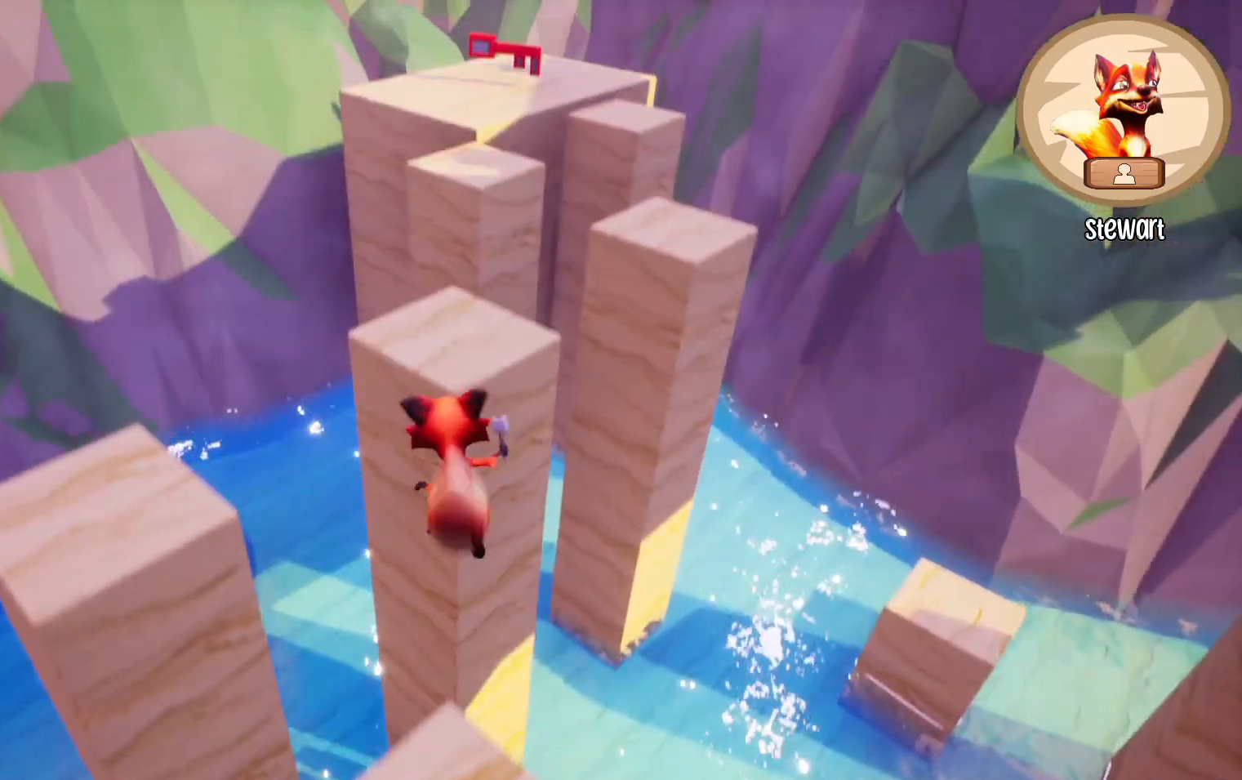
{"keys": ["space", "w"], "mouse": [], "events": [[67, "space", "up"], [267, "space", "down"]]}
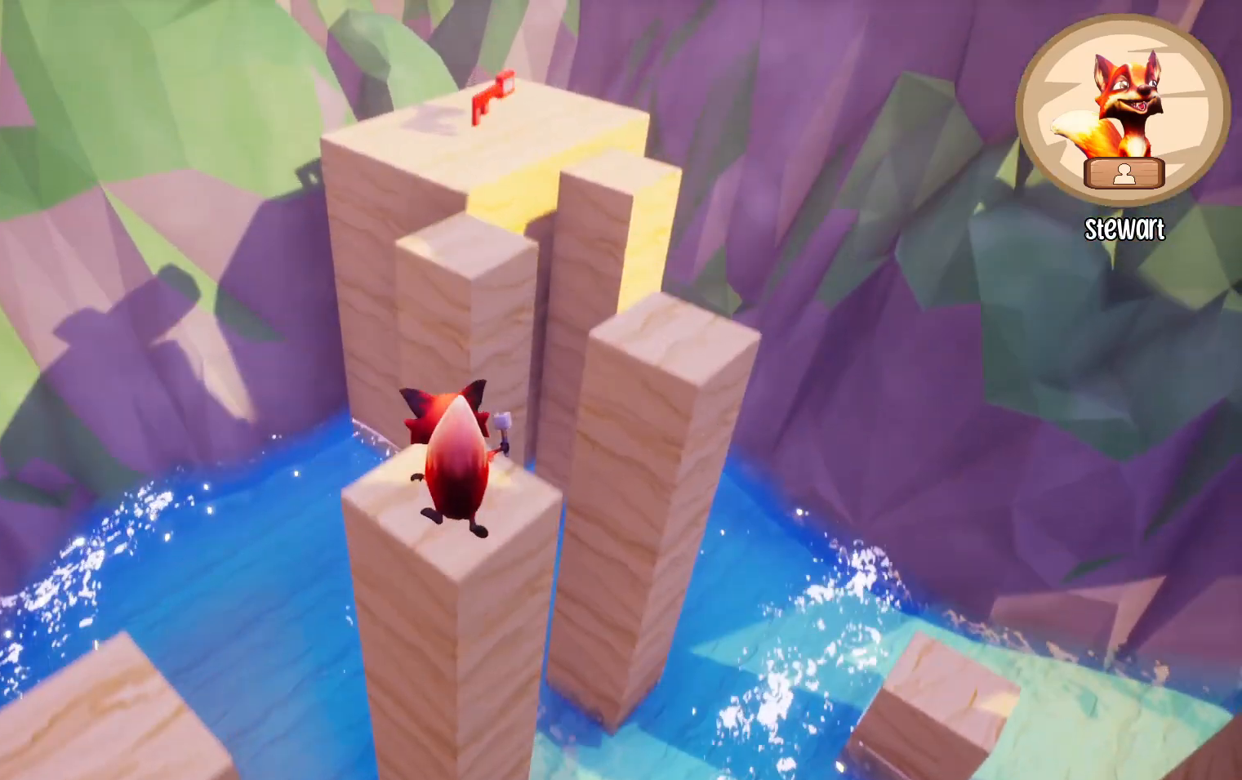
{"keys": ["w"], "mouse": [], "events": [[167, "space", "up"]]}
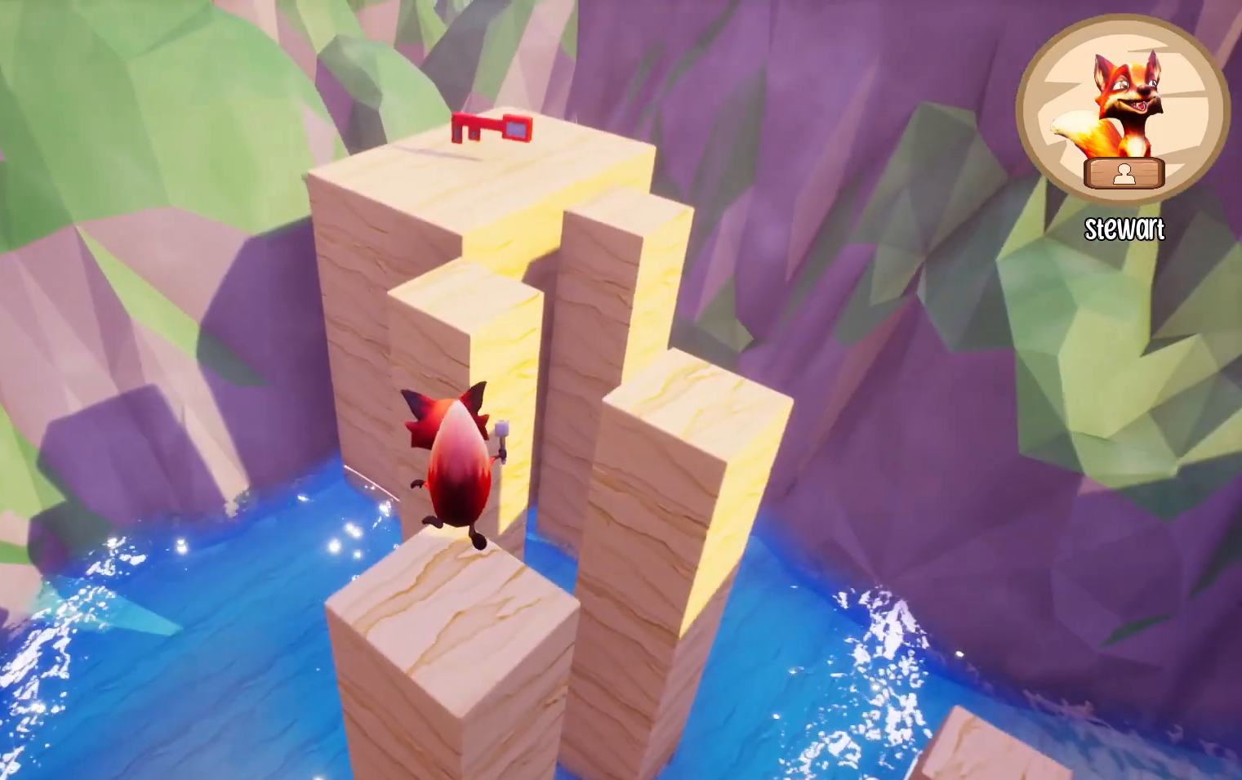
{"keys": ["w"], "mouse": [], "events": []}
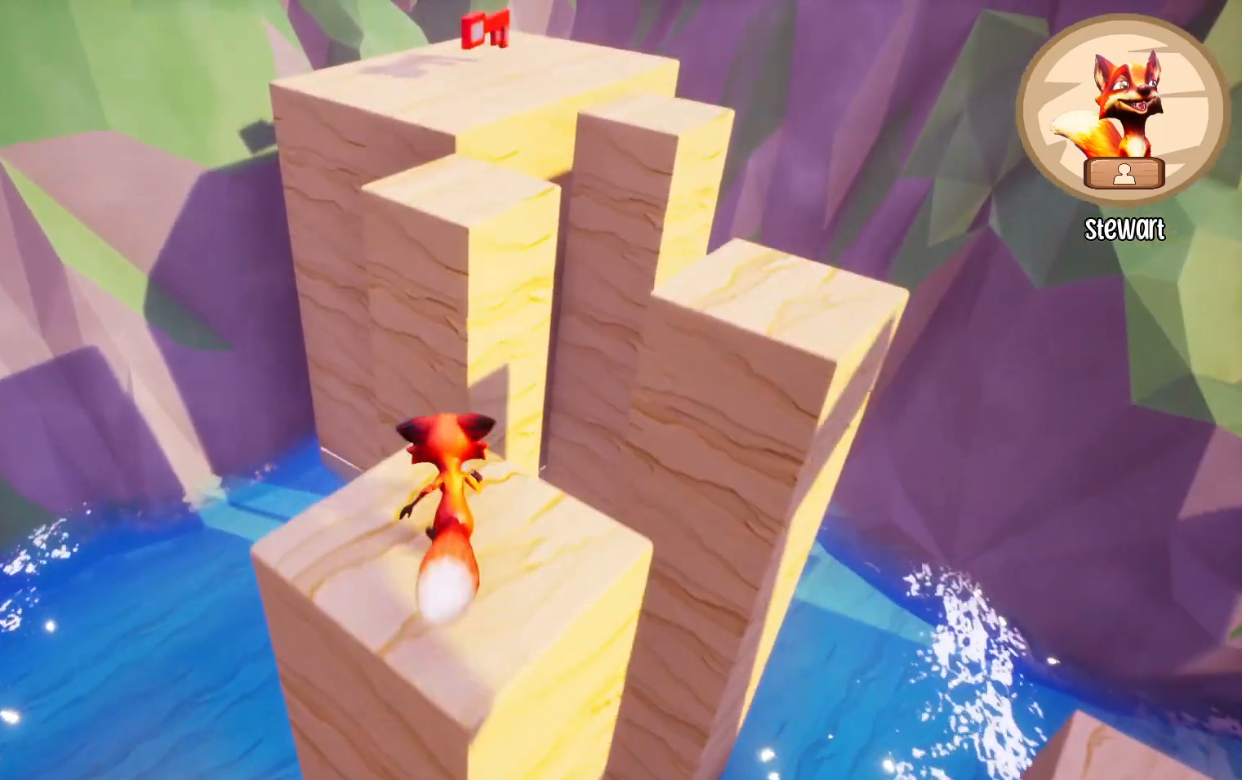
{"keys": ["space", "w"], "mouse": [], "events": [[300, "space", "down"]]}
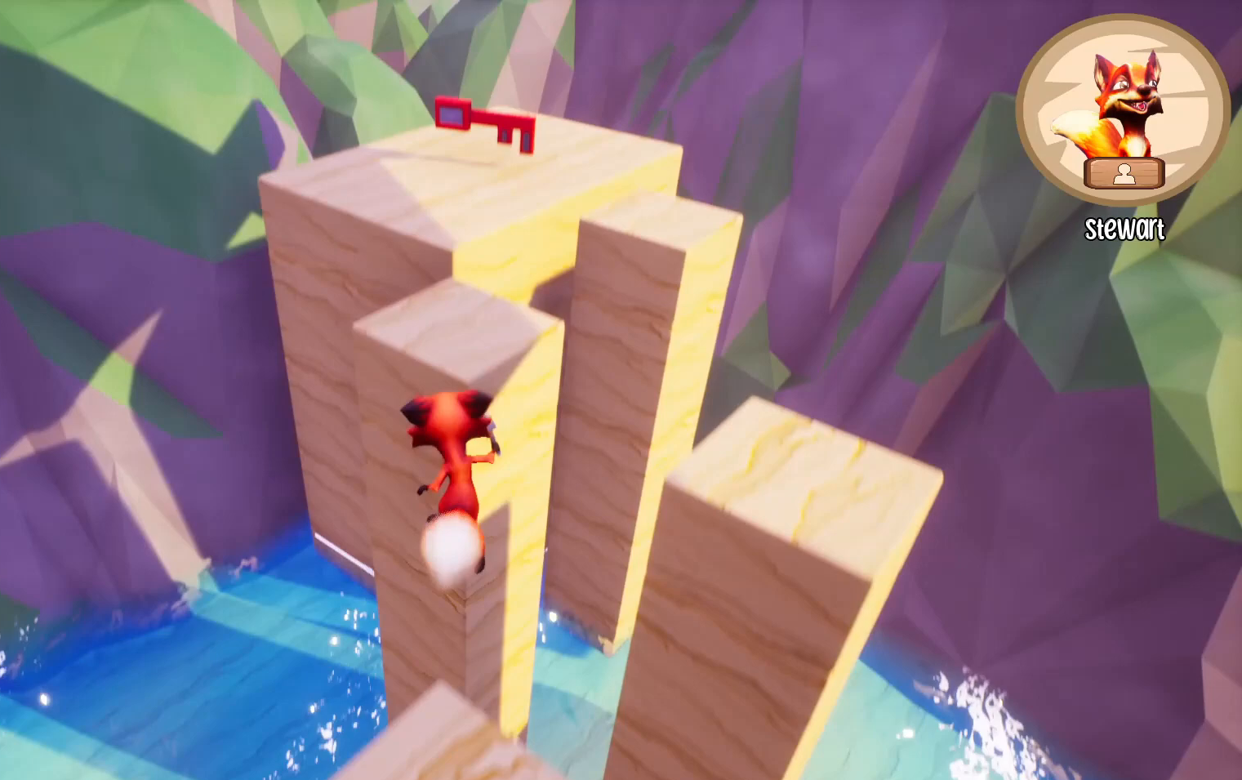
{"keys": ["space", "w"], "mouse": [], "events": [[33, "space", "up"], [367, "space", "down"]]}
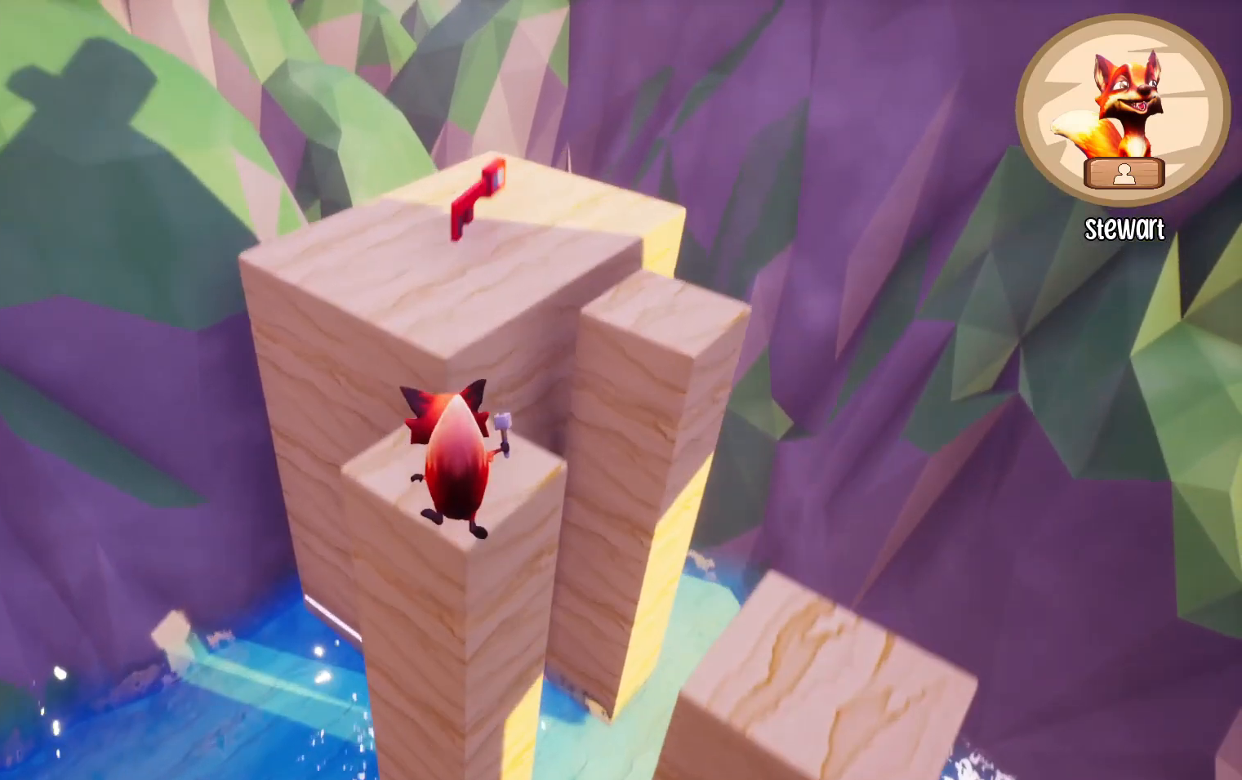
{"keys": ["w"], "mouse": [], "events": [[67, "space", "up"]]}
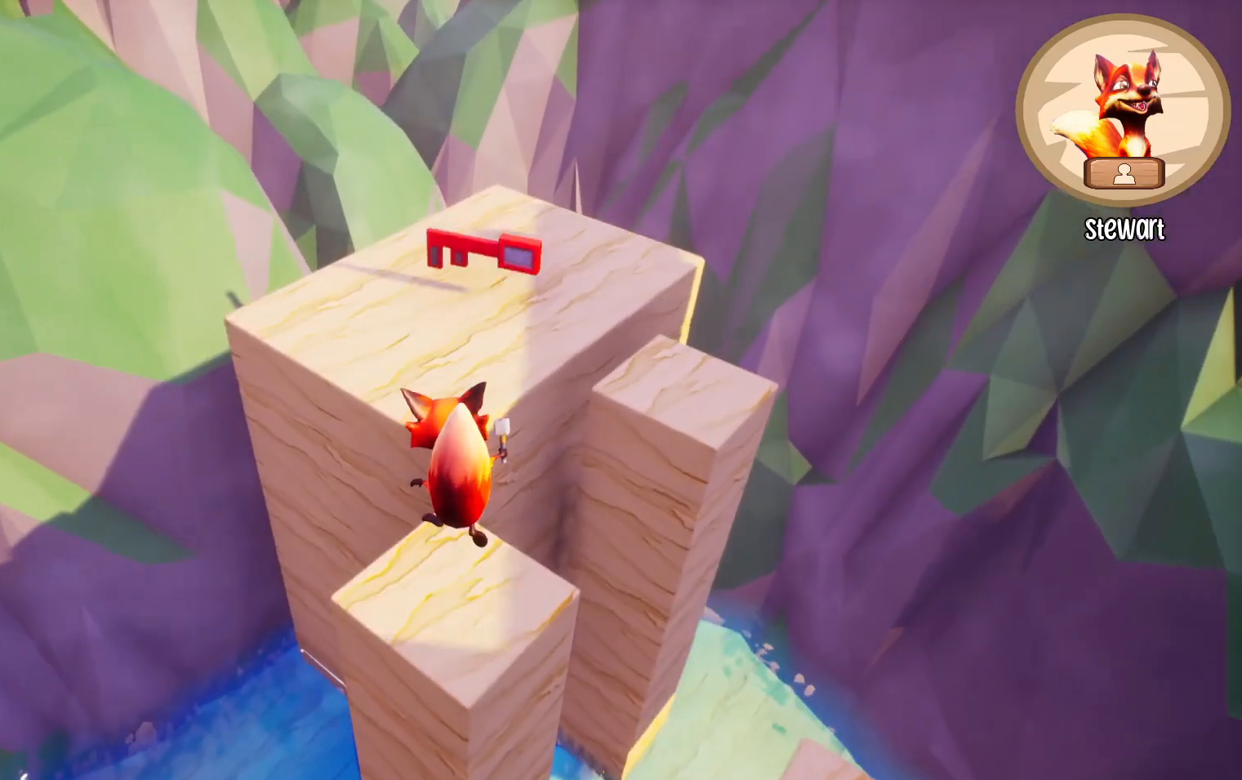
{"keys": ["w"], "mouse": [], "events": []}
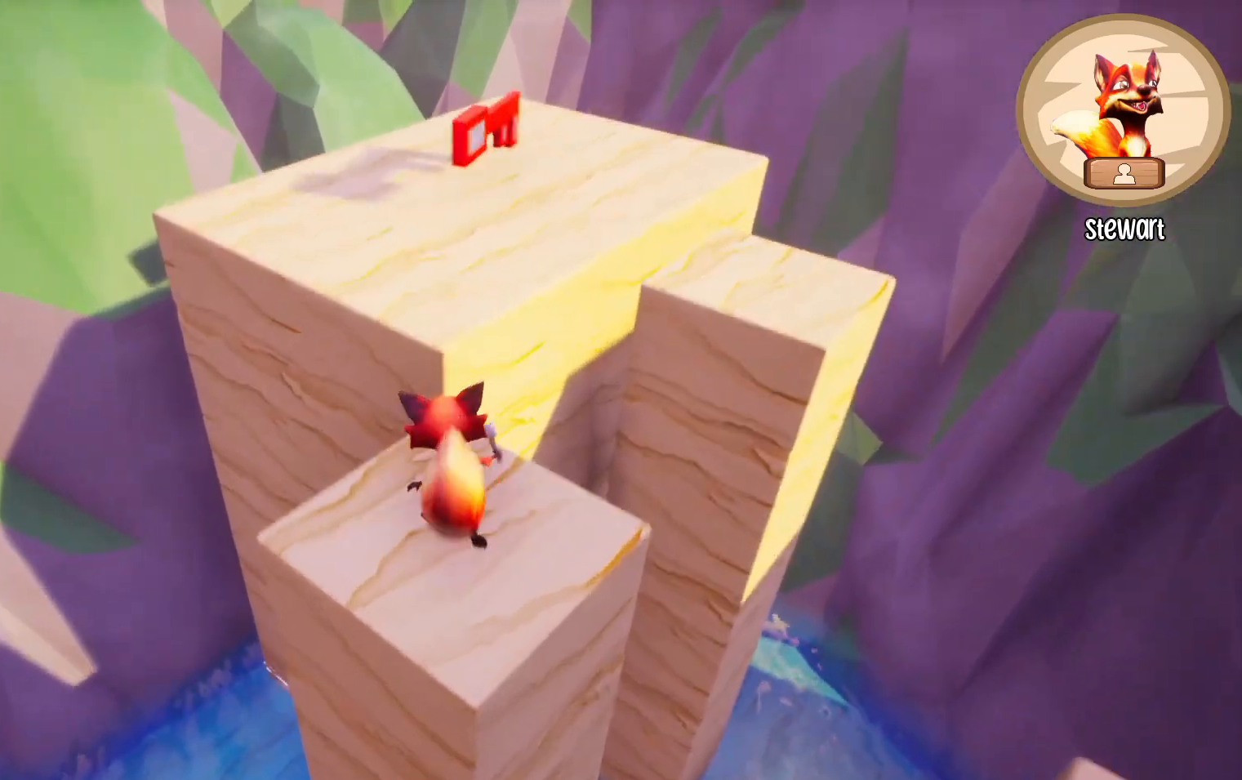
{"keys": ["w"], "mouse": [], "events": [[100, "space", "down"], [200, "space", "up"]]}
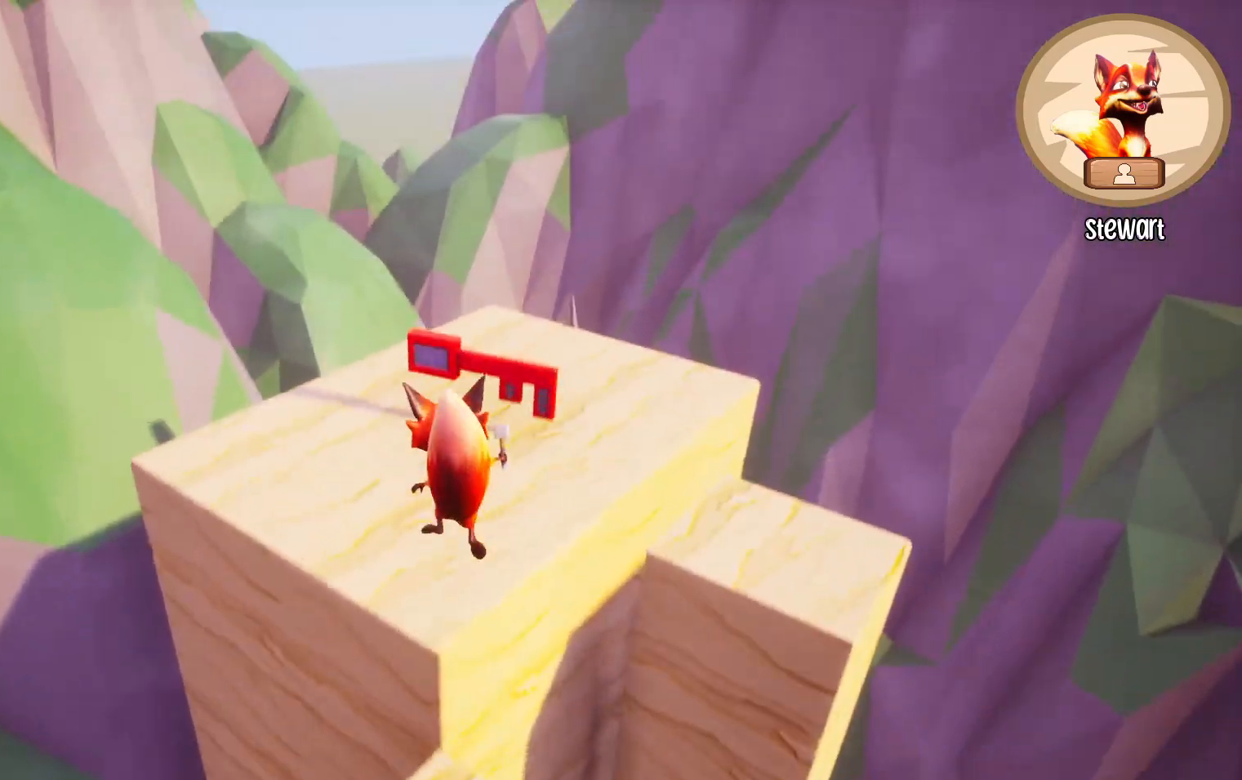
{"keys": ["w"], "mouse": ["left", "right"], "events": [[33, "space", "down"], [167, "mouse_right", "down"], [233, "space", "up"], [267, "mouse_left", "down"], [367, "mouse_left", "up"], [400, "mouse_right", "up"], [467, "mouse_right", "down"], [500, "mouse_left", "down"]]}
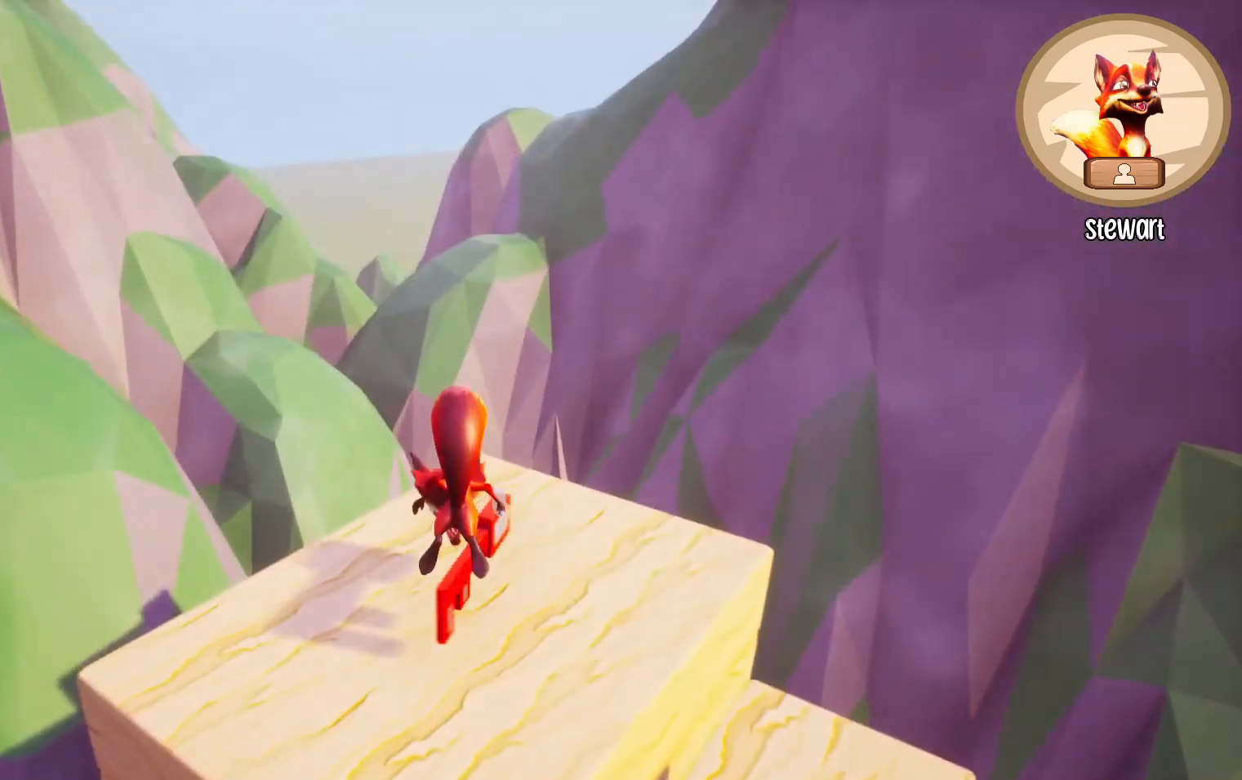
{"keys": ["w"], "mouse": [], "events": [[100, "mouse_left", "up"], [100, "mouse_right", "up"]]}
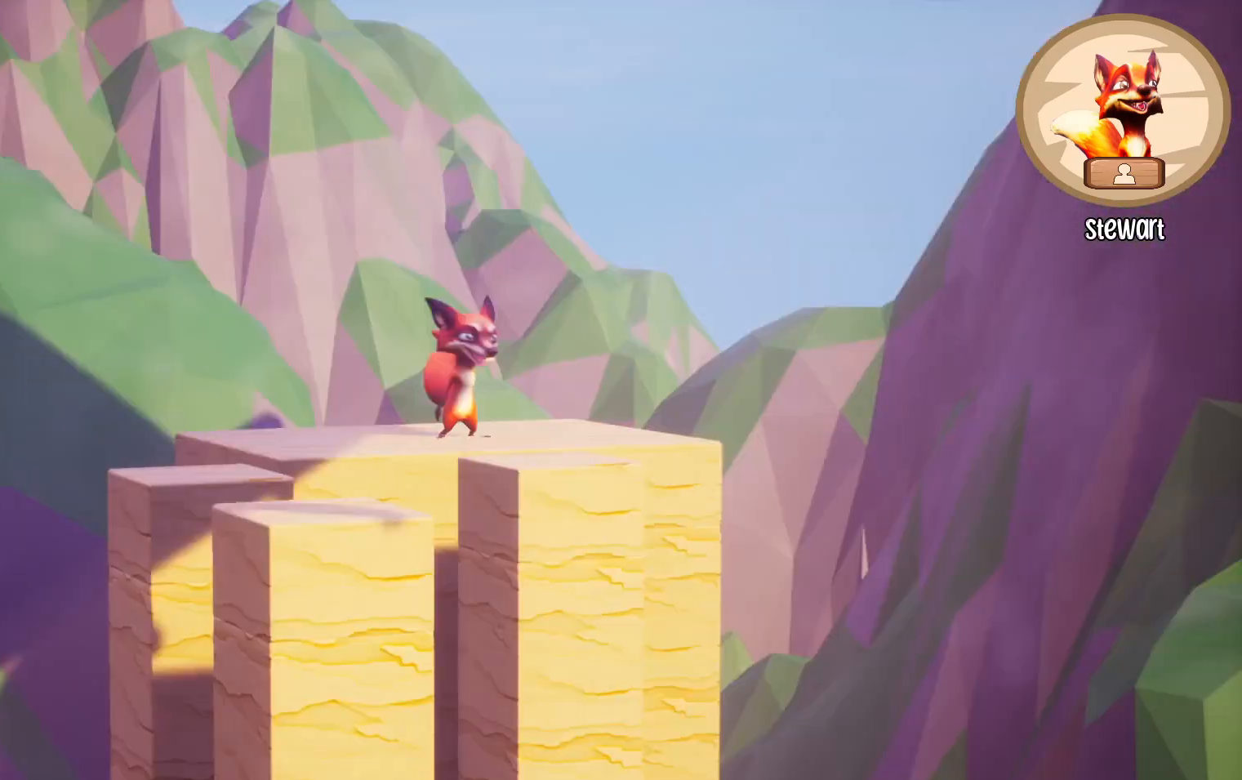
{"keys": [], "mouse": [], "events": [[433, "w", "up"]]}